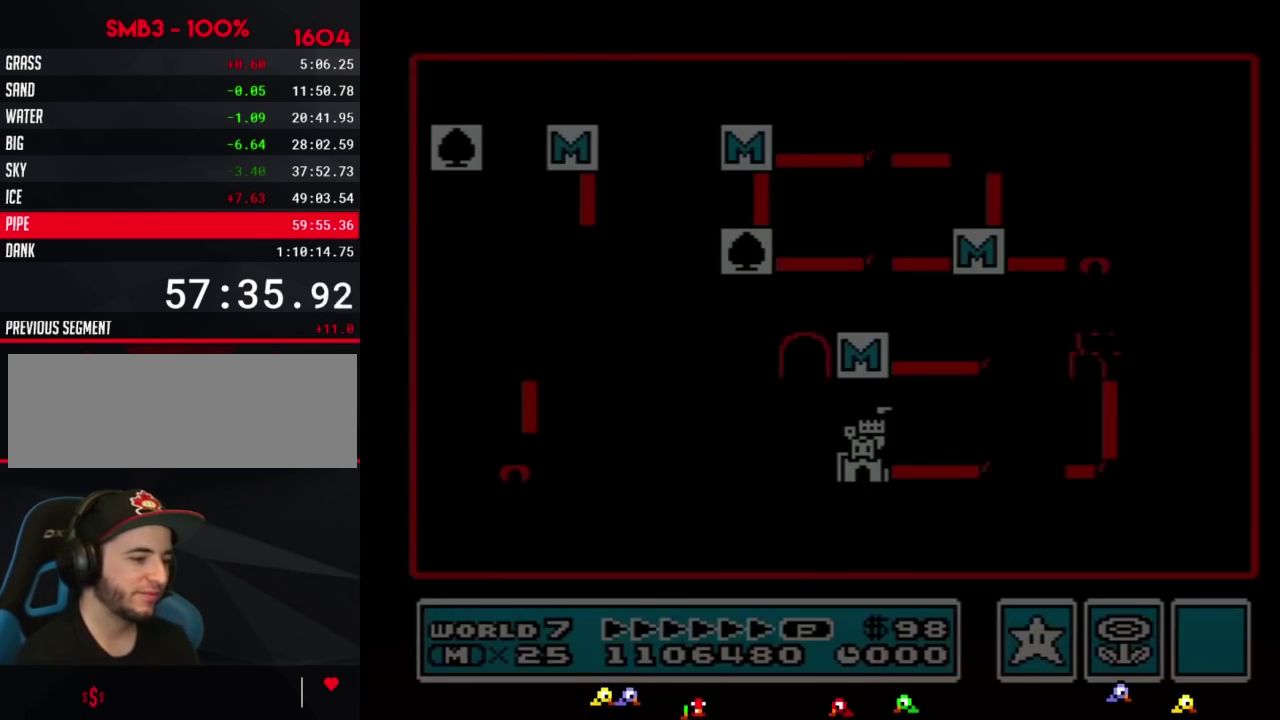
Gameplay with a controller (Nintendo layout); each line is a JSON object with the inputs held at the frame after it. "events" lists button and stick changes between this image and that frame as [ms after this image, input, new state], when the widget could be followed in between. Not read: L3 R3.
{"buttons": ["B"], "events": [[267, "B", "down"]]}
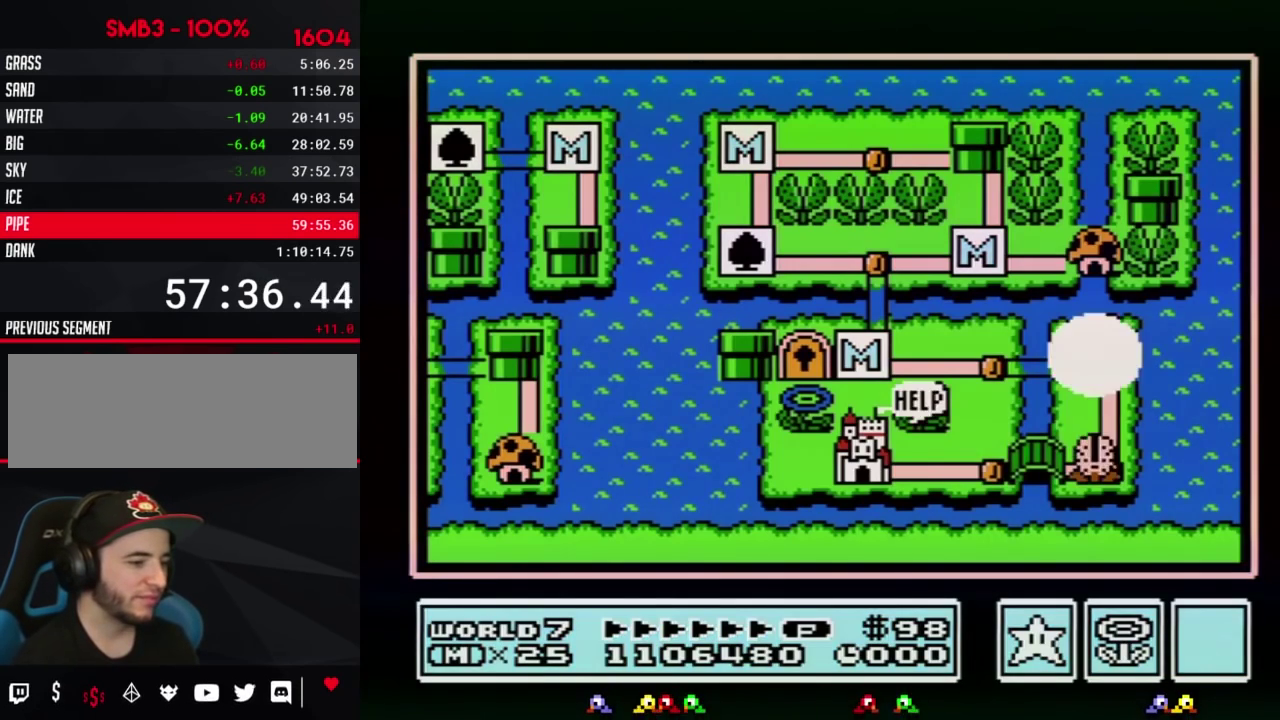
{"buttons": ["B"], "events": [[333, "B", "up"], [417, "B", "down"]]}
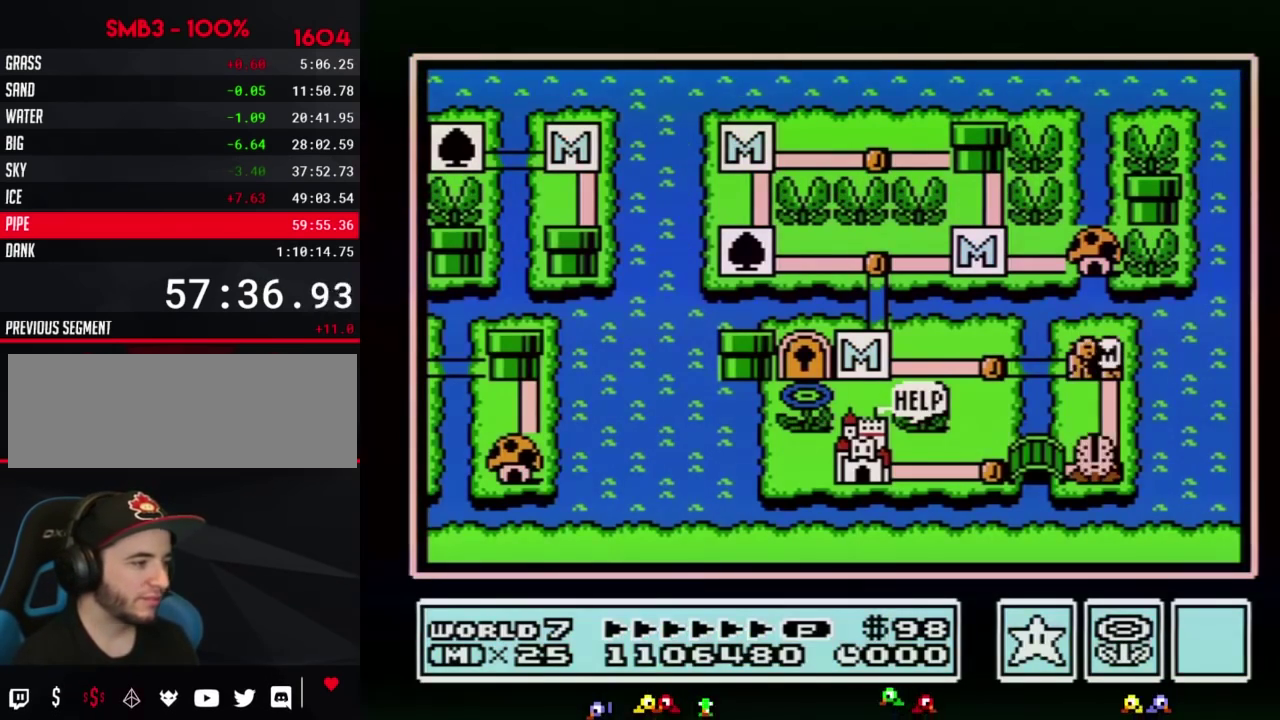
{"buttons": ["B"], "events": []}
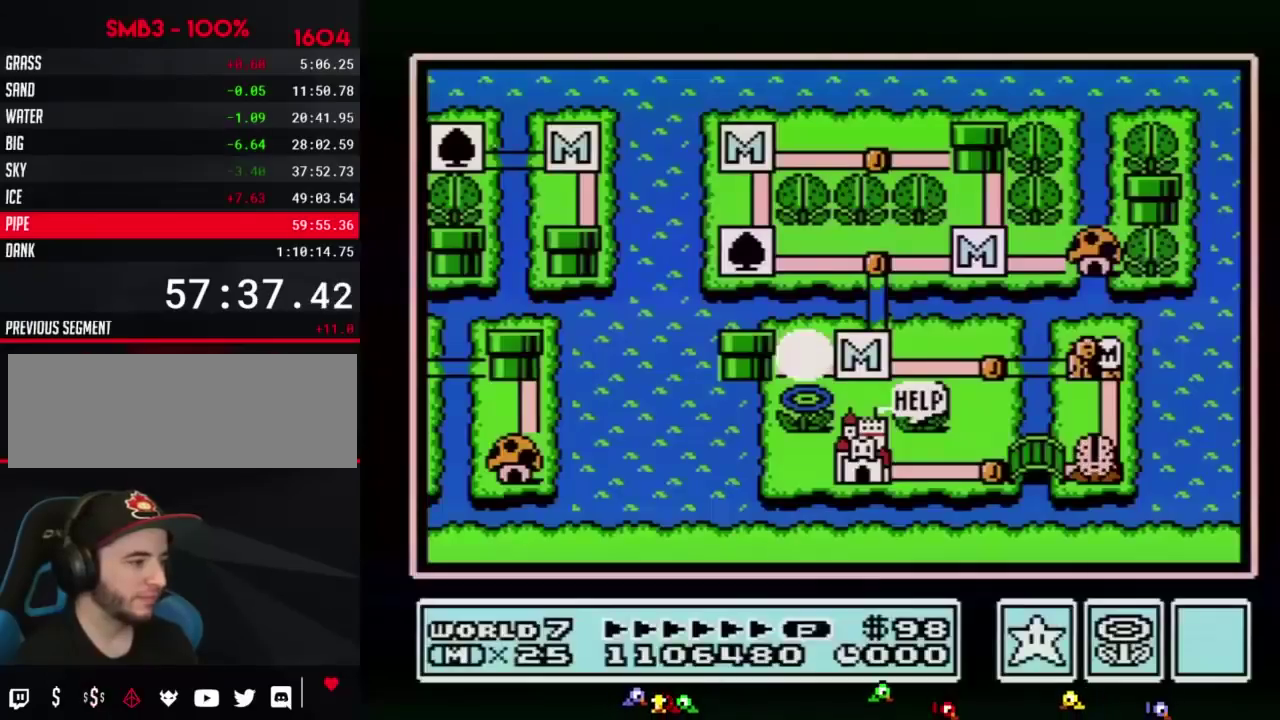
{"buttons": ["B"], "events": []}
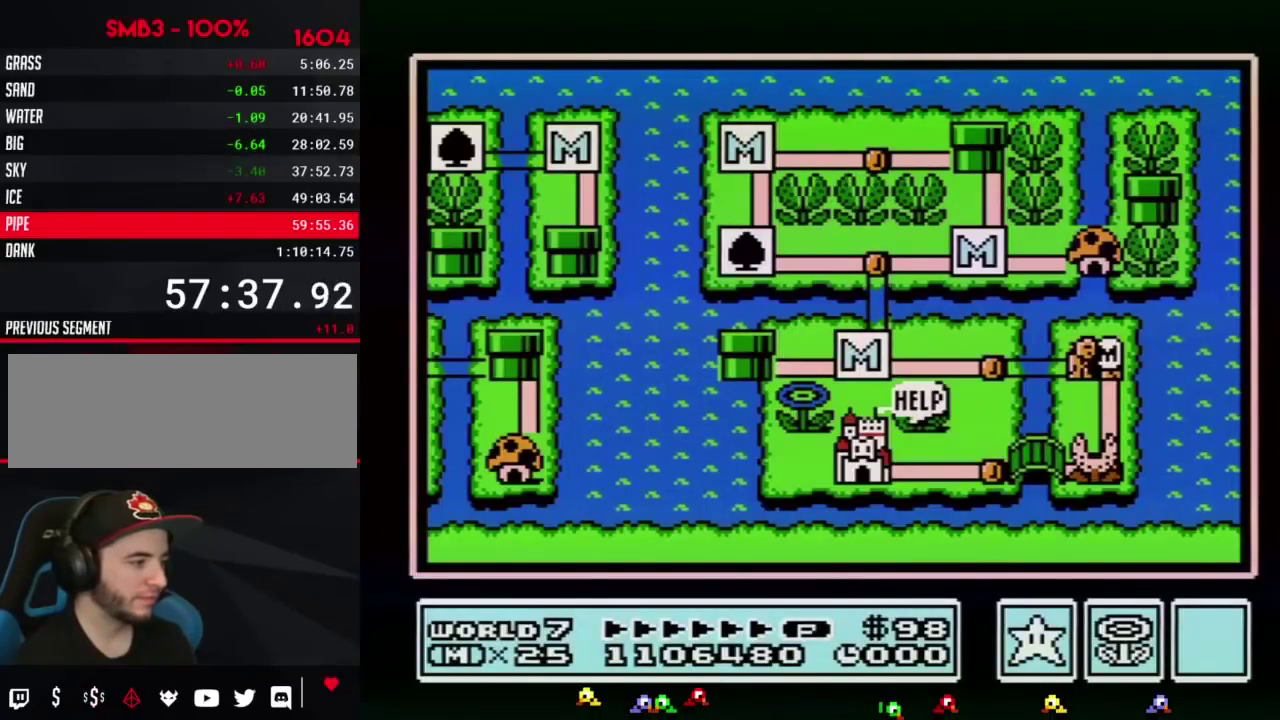
{"buttons": ["B"], "events": []}
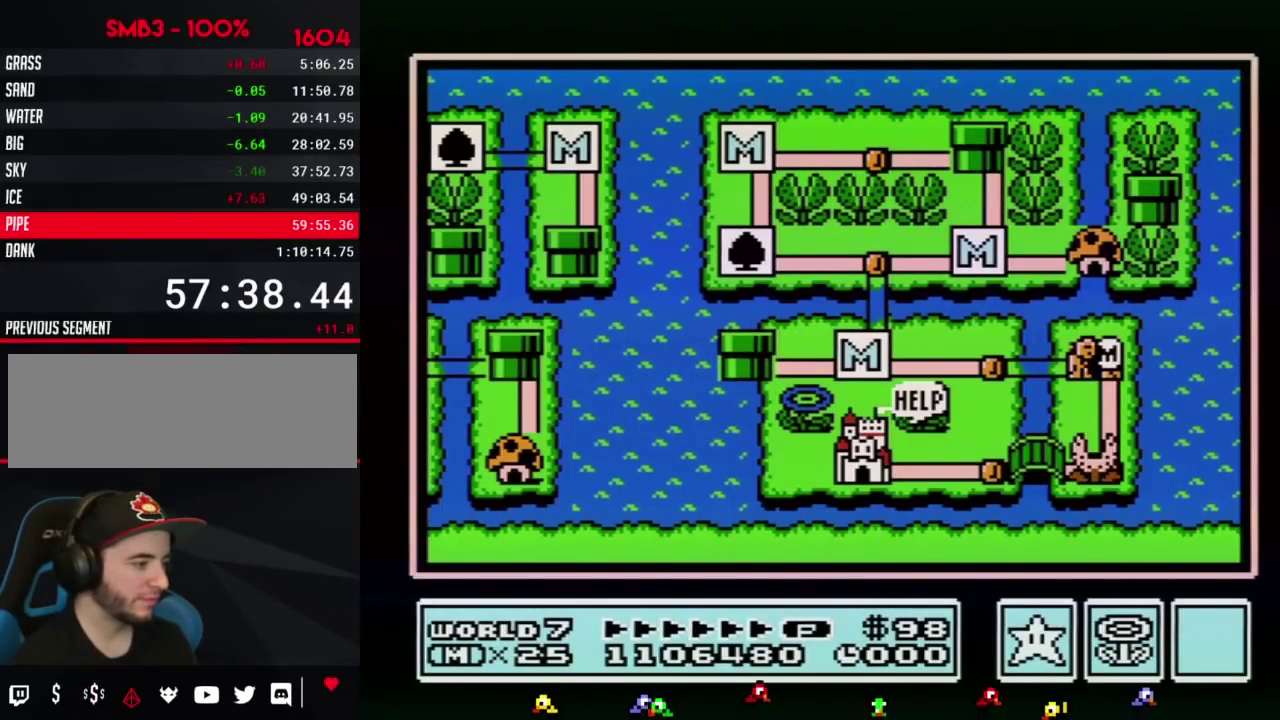
{"buttons": ["B"], "events": []}
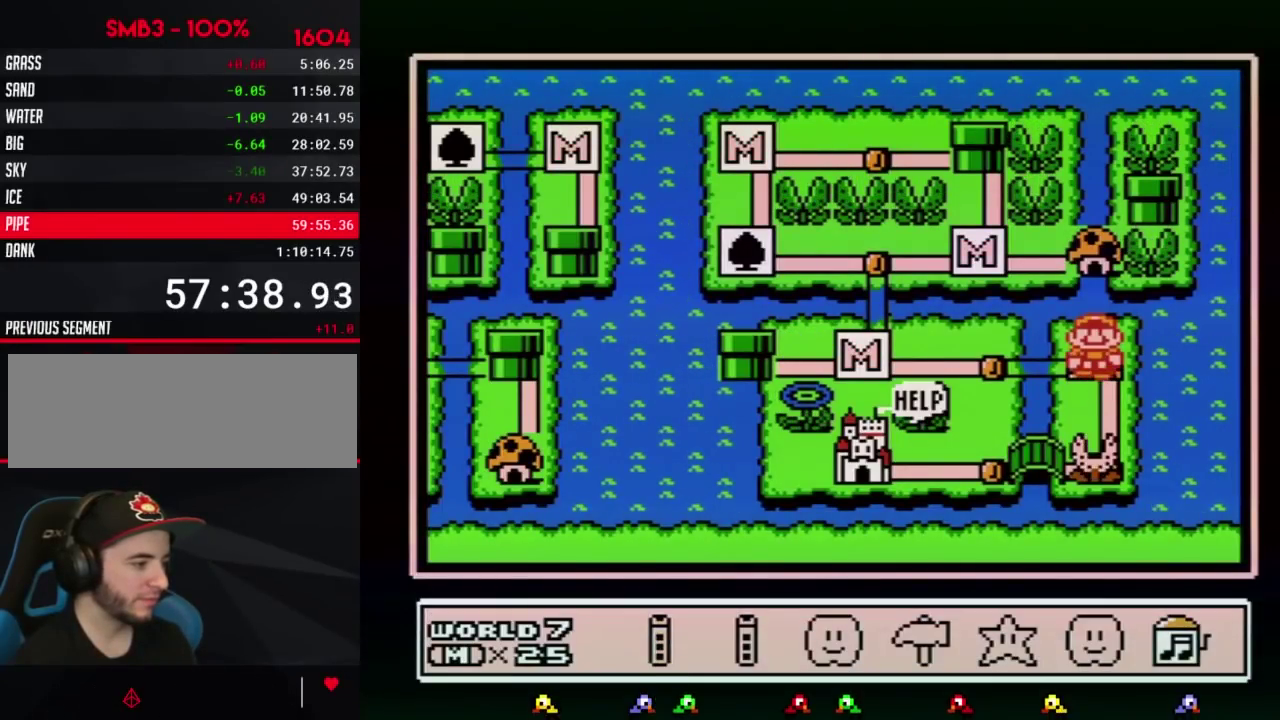
{"buttons": [], "events": [[50, "B", "up"], [117, "DPAD_LEFT", "down"], [167, "DPAD_LEFT", "up"], [267, "DPAD_LEFT", "down"], [333, "DPAD_LEFT", "up"], [417, "DPAD_LEFT", "down"], [483, "DPAD_LEFT", "up"]]}
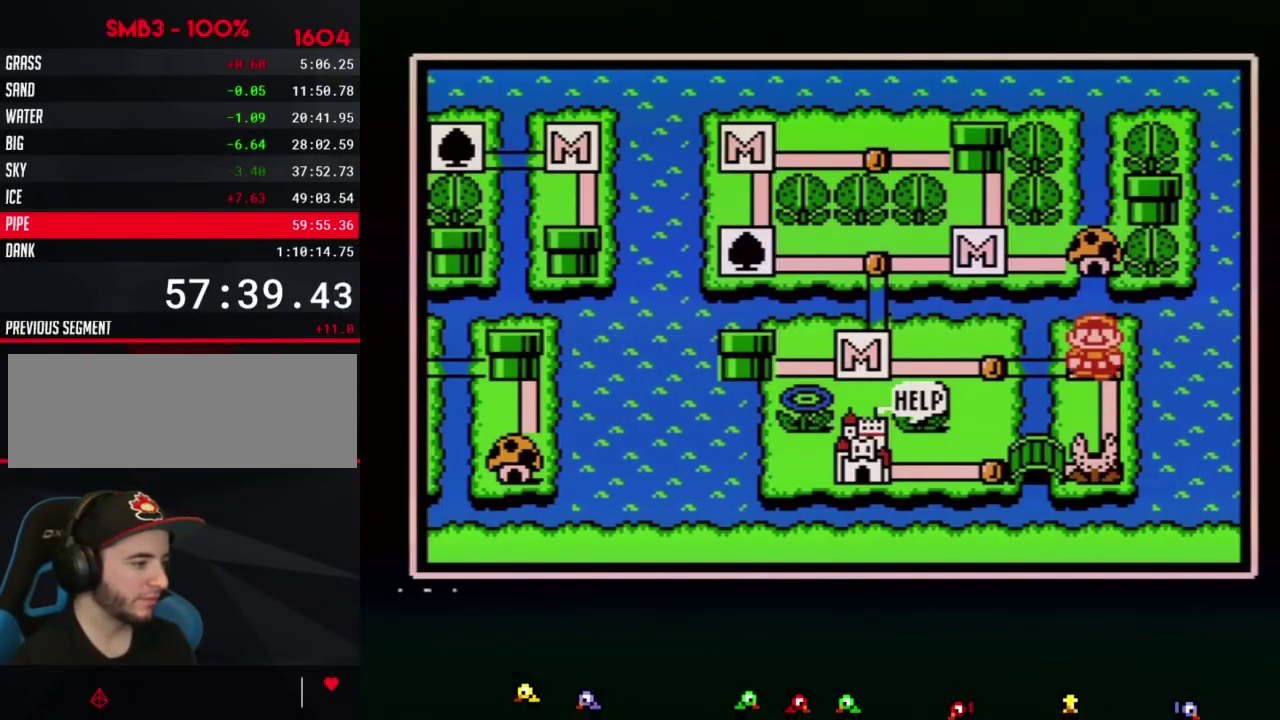
{"buttons": [], "events": [[167, "DPAD_DOWN", "down"], [233, "DPAD_DOWN", "up"], [333, "DPAD_DOWN", "down"], [417, "DPAD_DOWN", "up"]]}
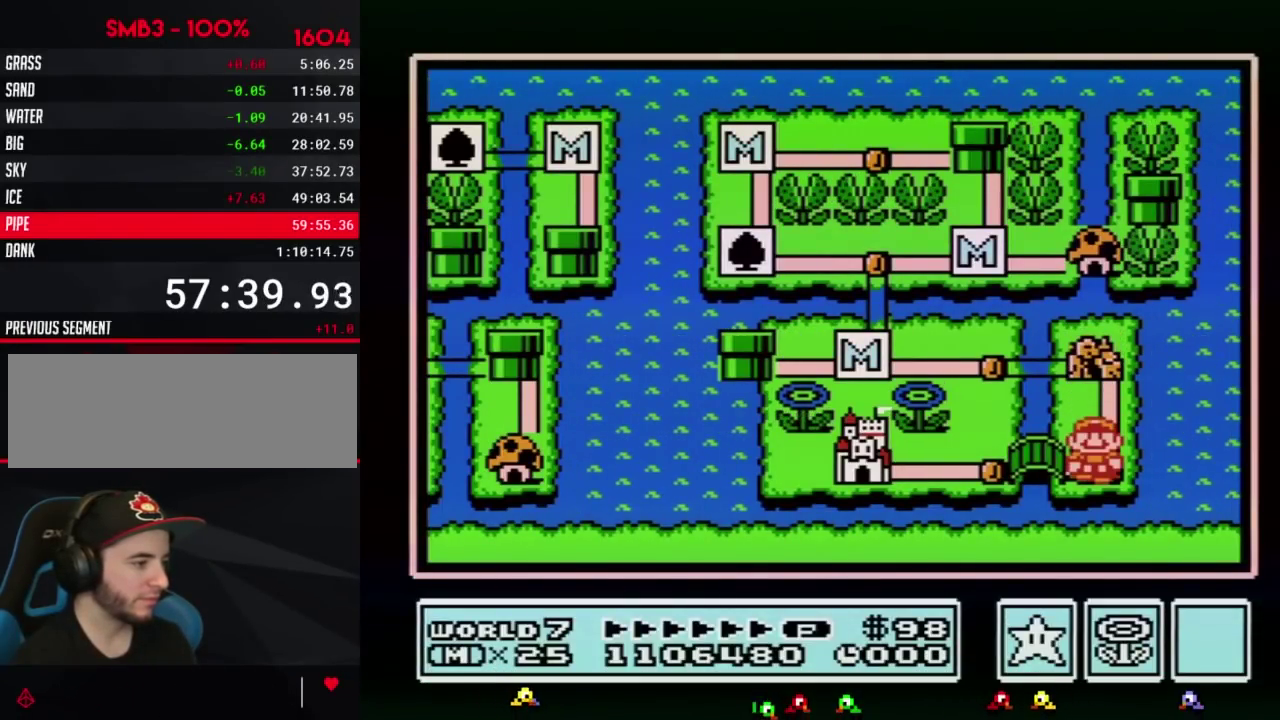
{"buttons": [], "events": []}
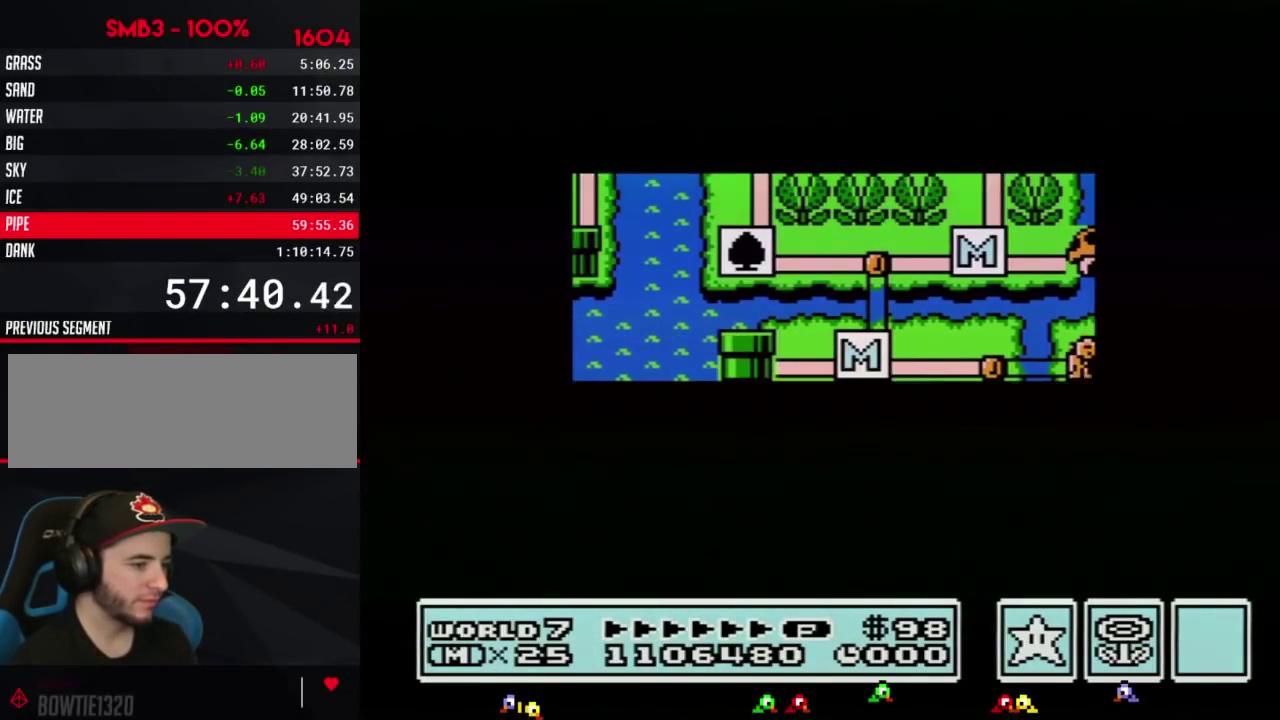
{"buttons": [], "events": []}
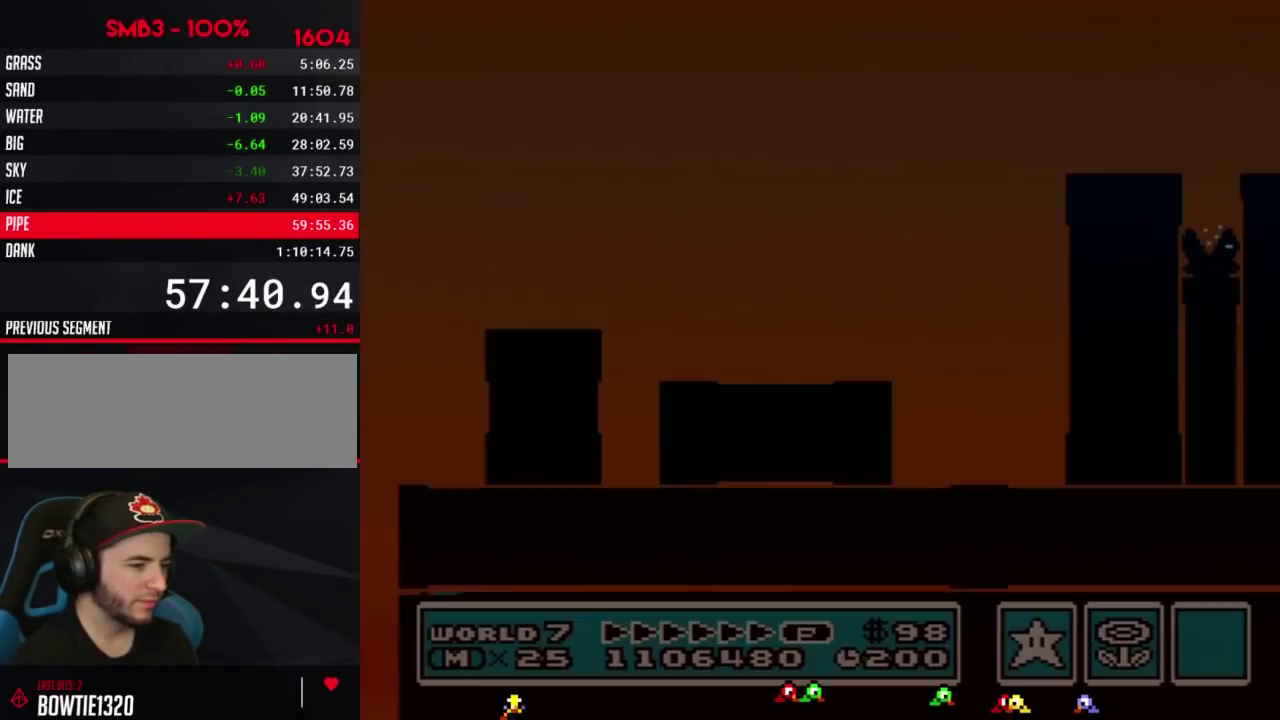
{"buttons": ["B", "DPAD_RIGHT"], "events": [[17, "DPAD_DOWN", "down"], [117, "B", "down"], [117, "DPAD_DOWN", "up"], [117, "DPAD_RIGHT", "down"]]}
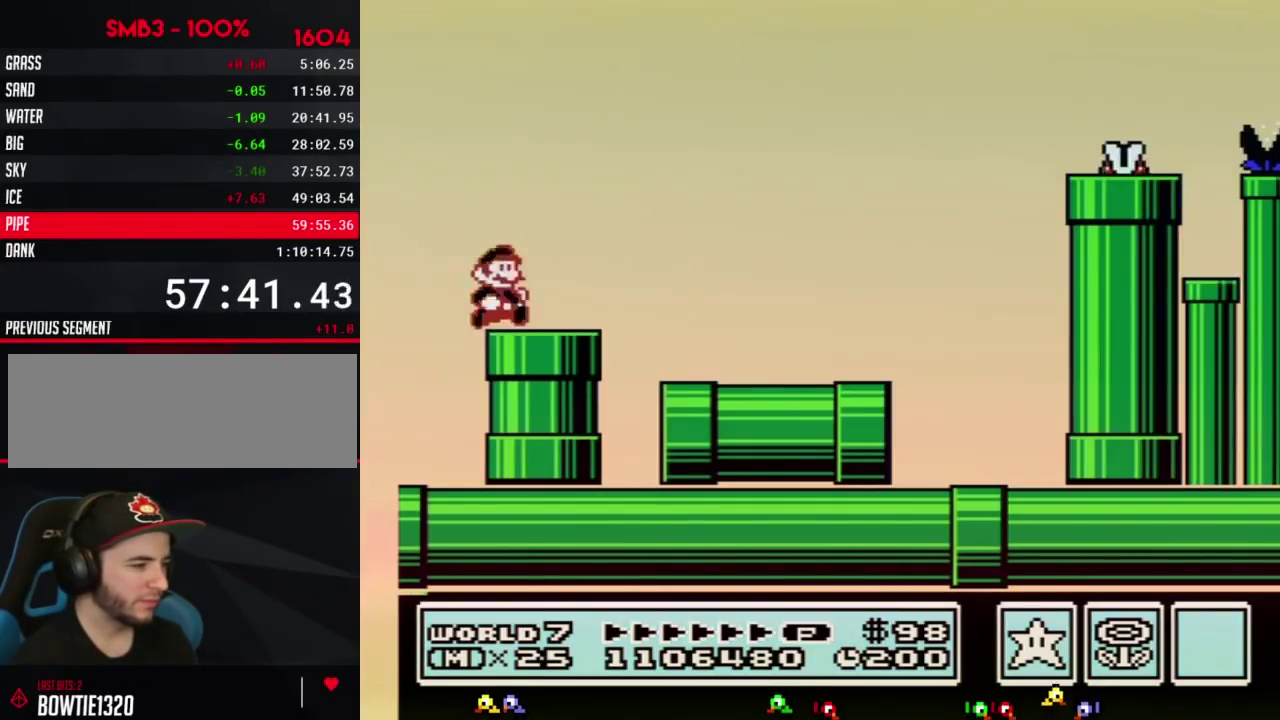
{"buttons": ["B", "DPAD_RIGHT"], "events": []}
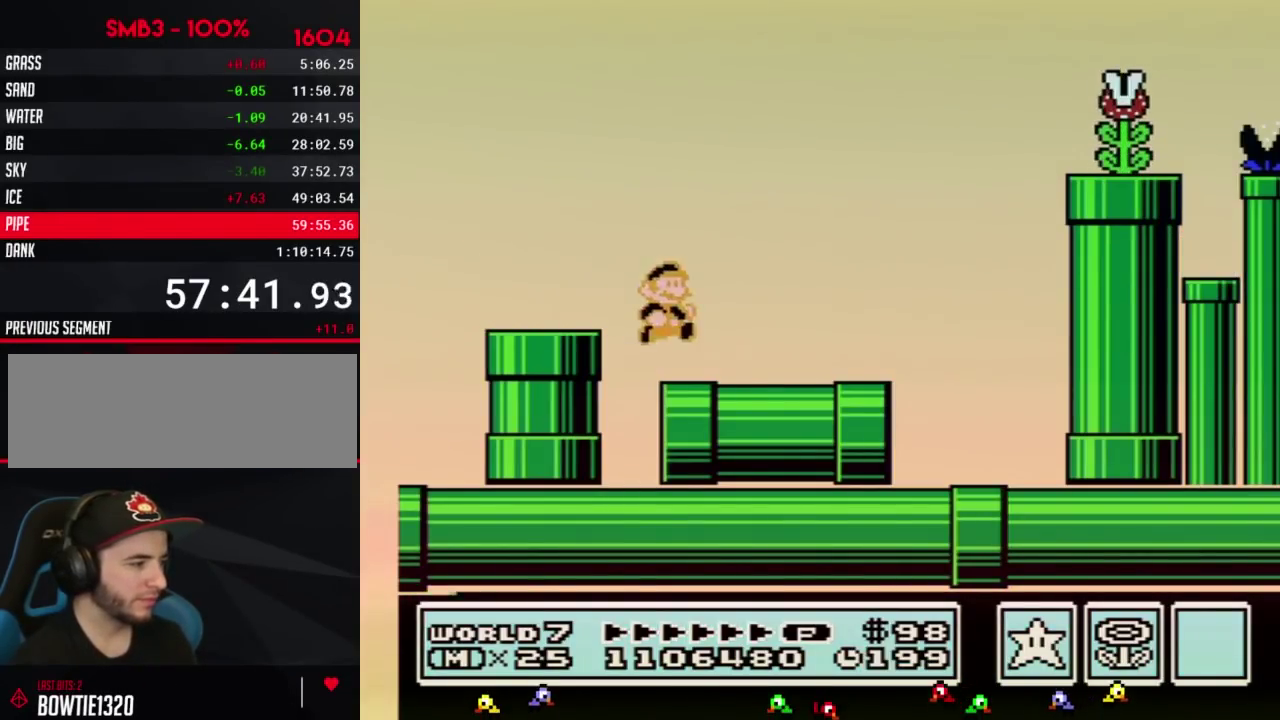
{"buttons": ["A", "B", "DPAD_RIGHT"], "events": [[300, "A", "down"]]}
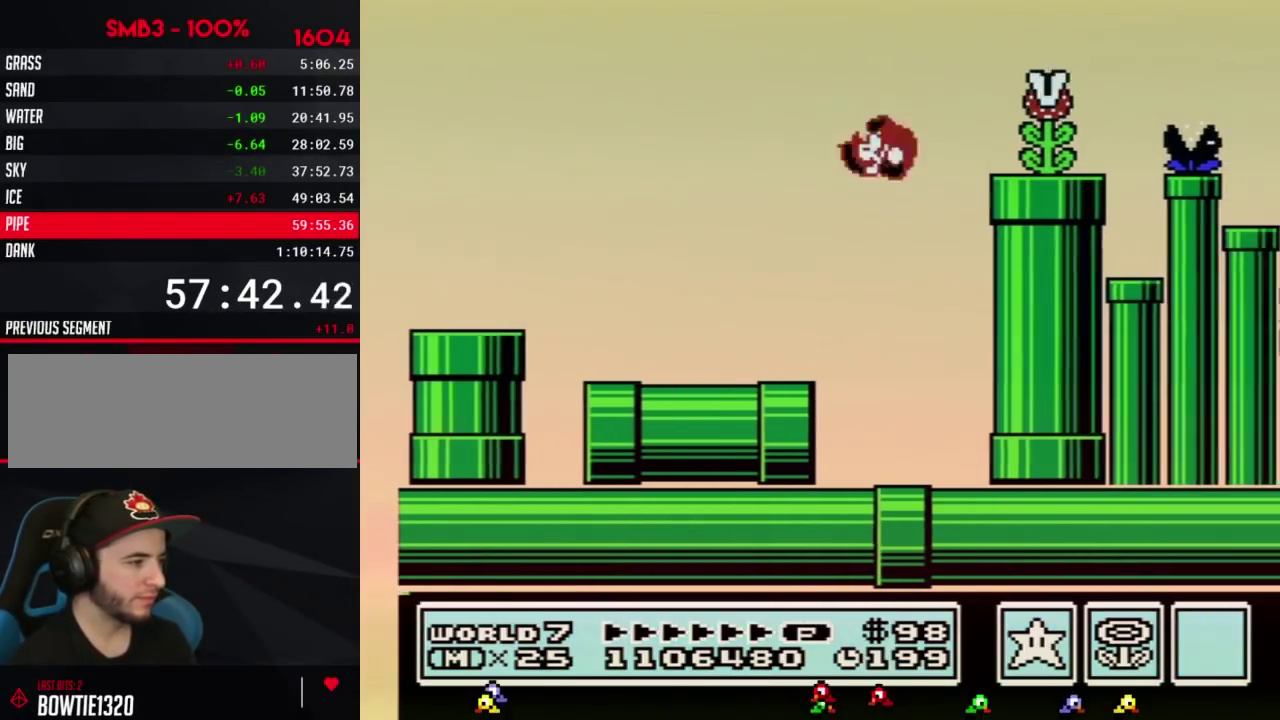
{"buttons": ["B", "DPAD_RIGHT"], "events": [[117, "A", "up"]]}
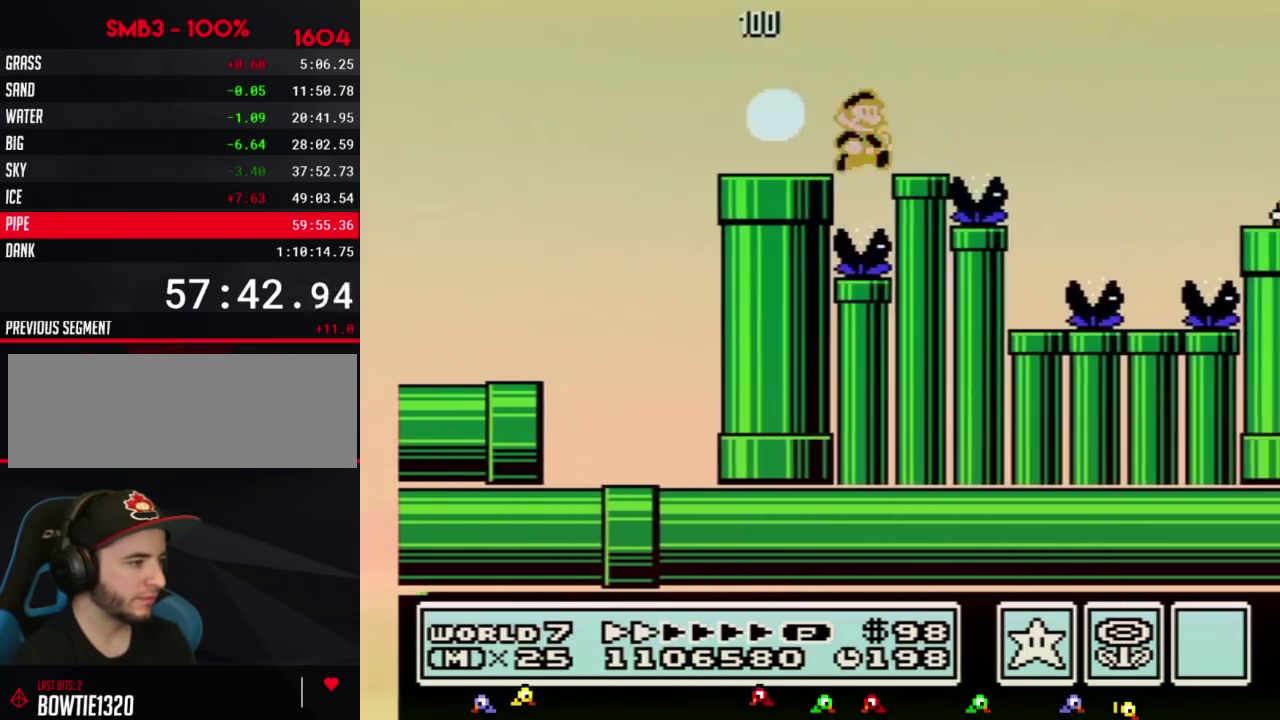
{"buttons": ["A", "B", "DPAD_RIGHT"], "events": [[300, "A", "down"]]}
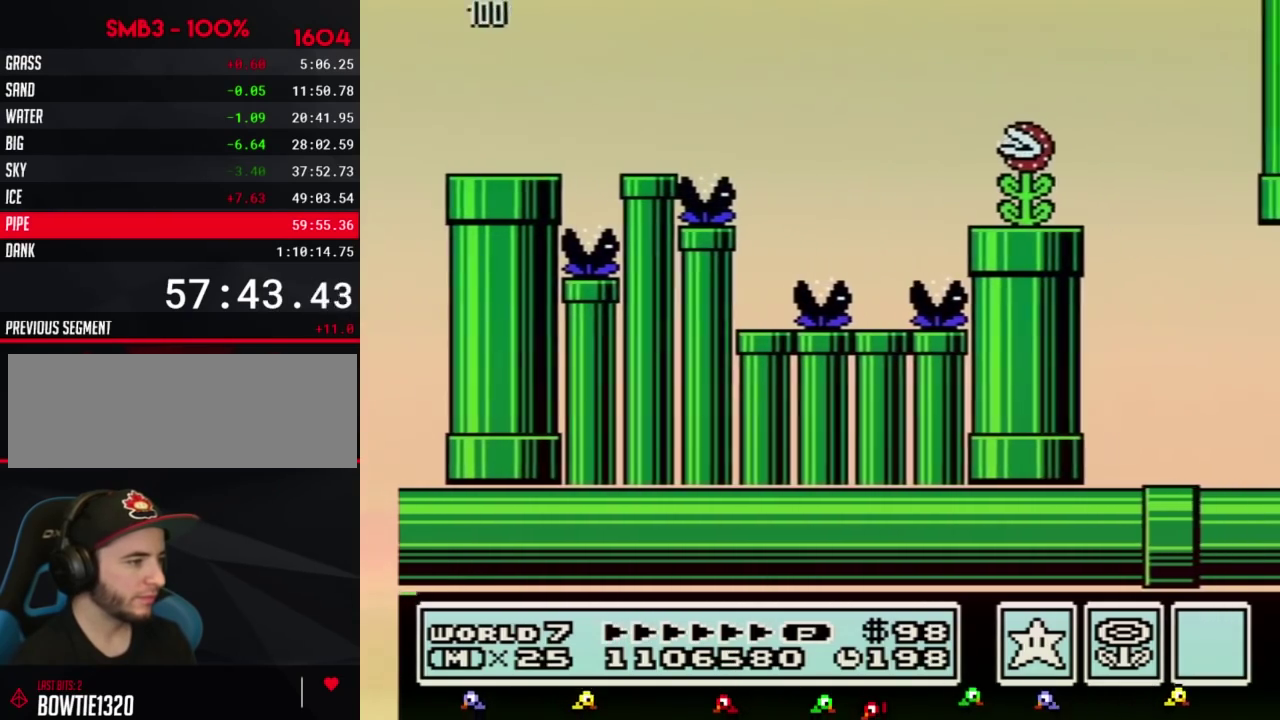
{"buttons": ["B", "DPAD_RIGHT"], "events": [[50, "A", "up"]]}
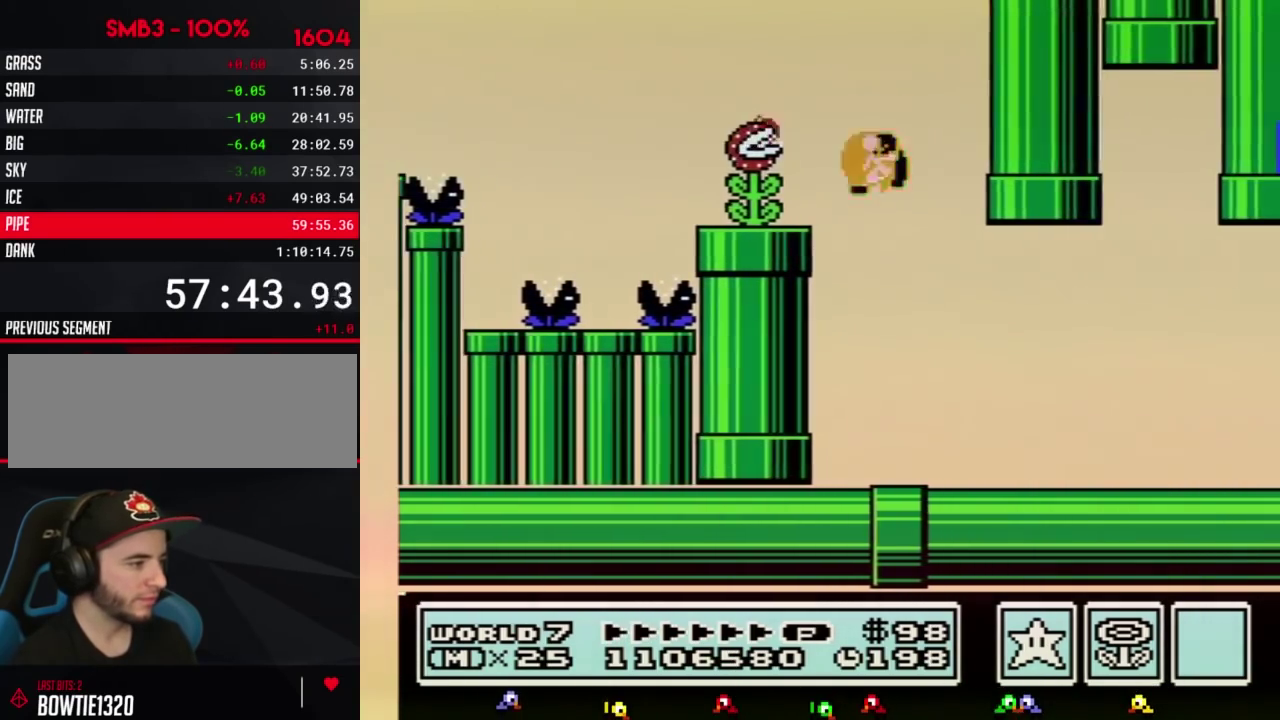
{"buttons": ["B", "DPAD_RIGHT"], "events": []}
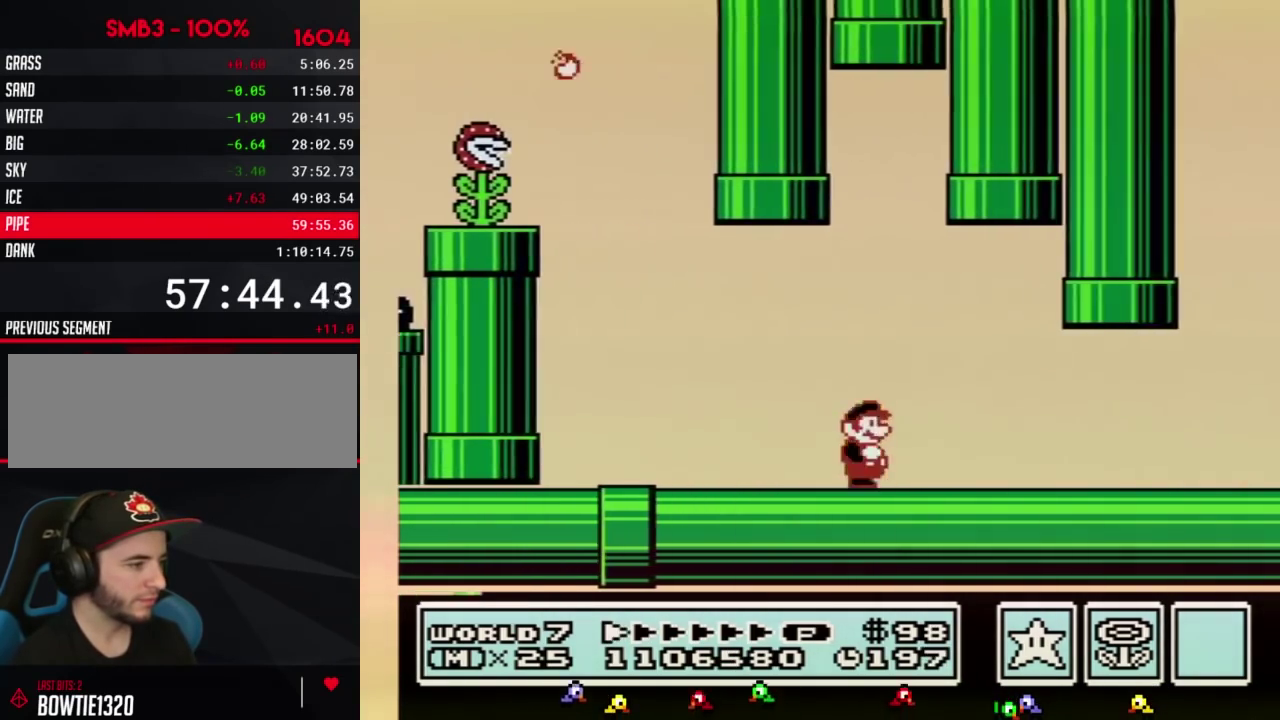
{"buttons": ["B", "DPAD_RIGHT"], "events": []}
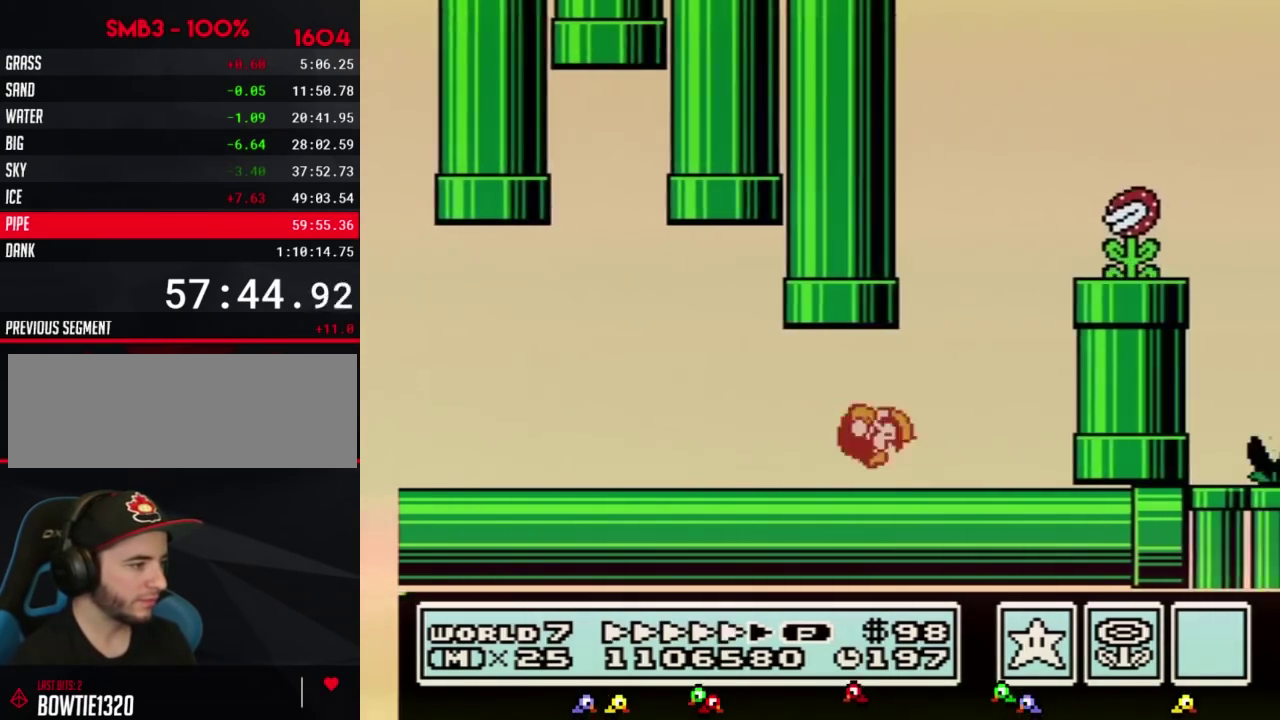
{"buttons": ["A", "B", "DPAD_RIGHT"], "events": [[117, "A", "down"]]}
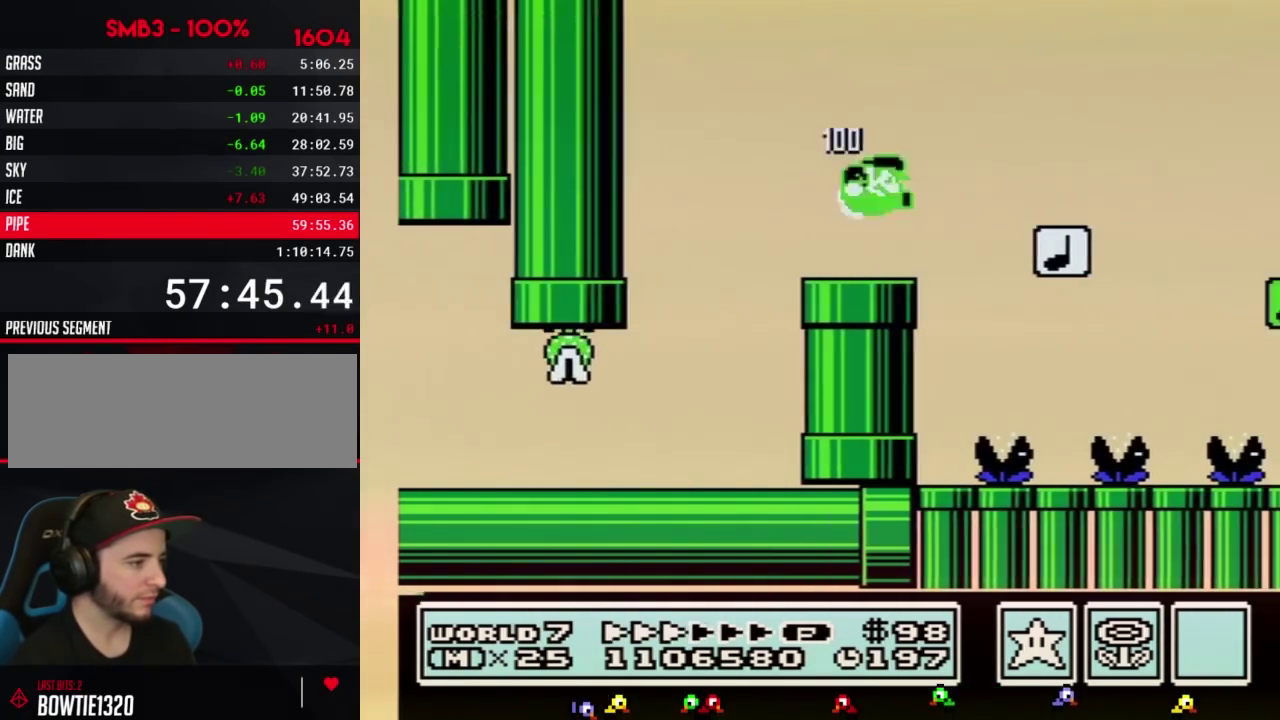
{"buttons": ["B", "DPAD_RIGHT"], "events": [[17, "A", "up"]]}
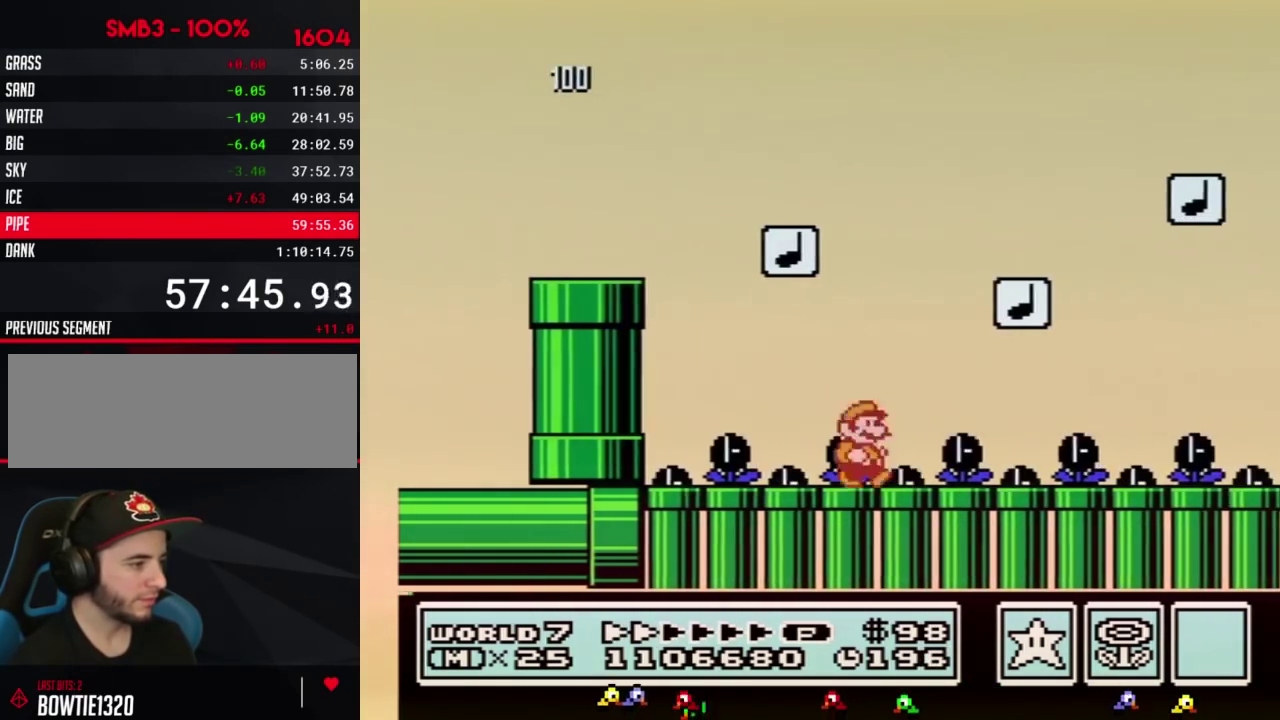
{"buttons": ["B", "DPAD_RIGHT"], "events": []}
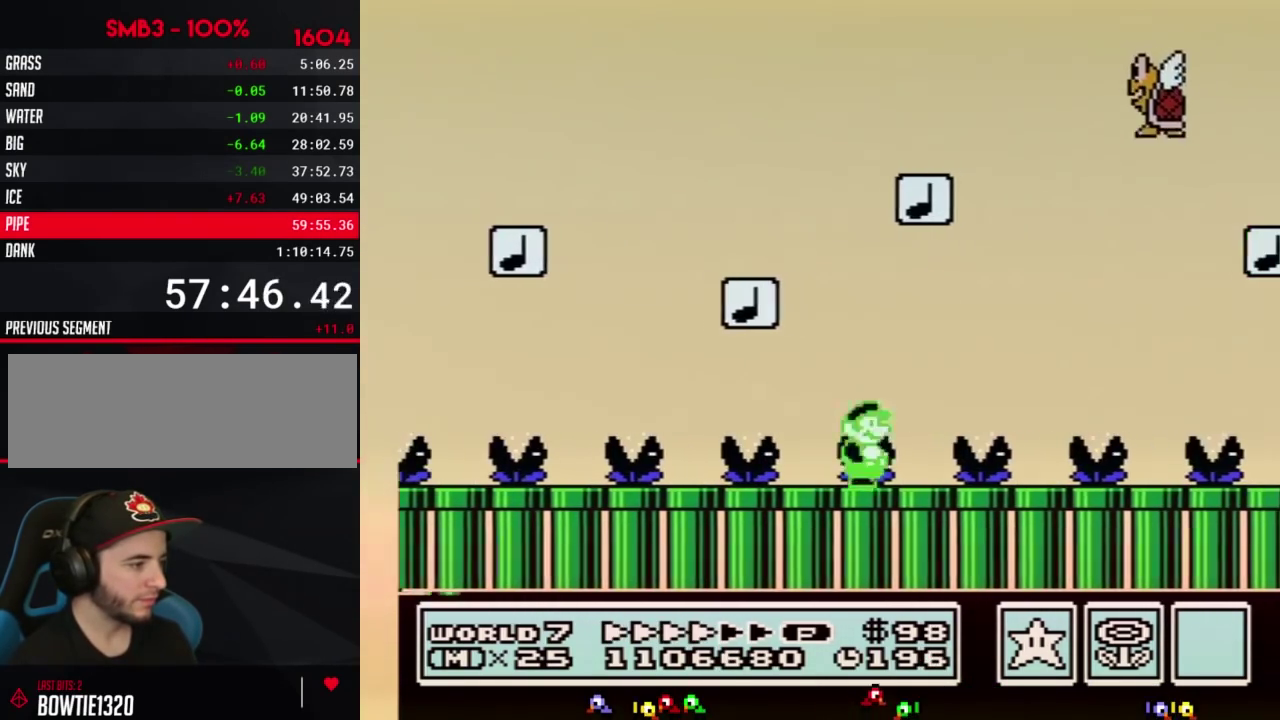
{"buttons": ["B", "DPAD_RIGHT"], "events": []}